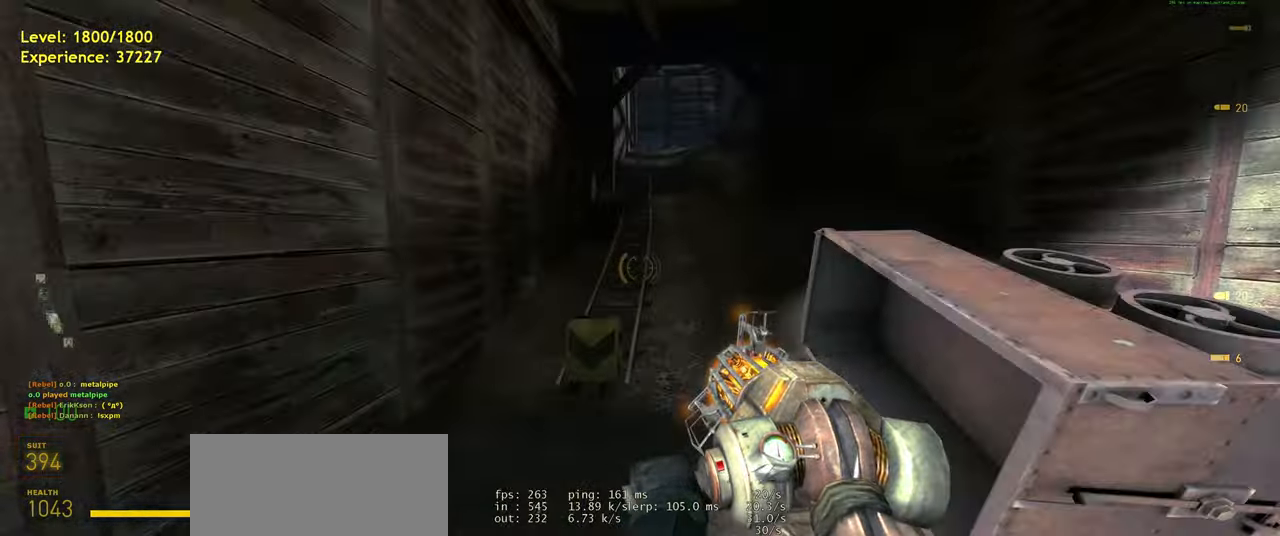
Gameplay with keyboard and mouse; each line is a JSON object with the keys and mouse buttons held at the frame after it. "events" lists presses ("down") and releases ("up") of "a", "ctrl", "d", "e", "f", "q", "r", "s", "shift", "space", "tab", "w", "mouse_left", "mouse_wheel", "mouse_right", "mouse_mb4" and "mouse_mb5" between this image and that frame as [ms after this image, input, new state], when the widget could be followed in between. "mouse_left", "mouse_wheel", "mouse_right", "mouse_mb4", "mouse_mb5" = the "left", "wheel", "right", "mb4", "mb5" buttons of the "mouse" list. No other keys are recorded. "wheel" means that the mouse wheel is clicked or scrolled. Mouse movement is not recorded.
{"keys": ["a", "shift", "w"], "mouse": [], "events": [[180, "shift", "down"], [360, "space", "down"], [480, "space", "up"], [500, "a", "down"]]}
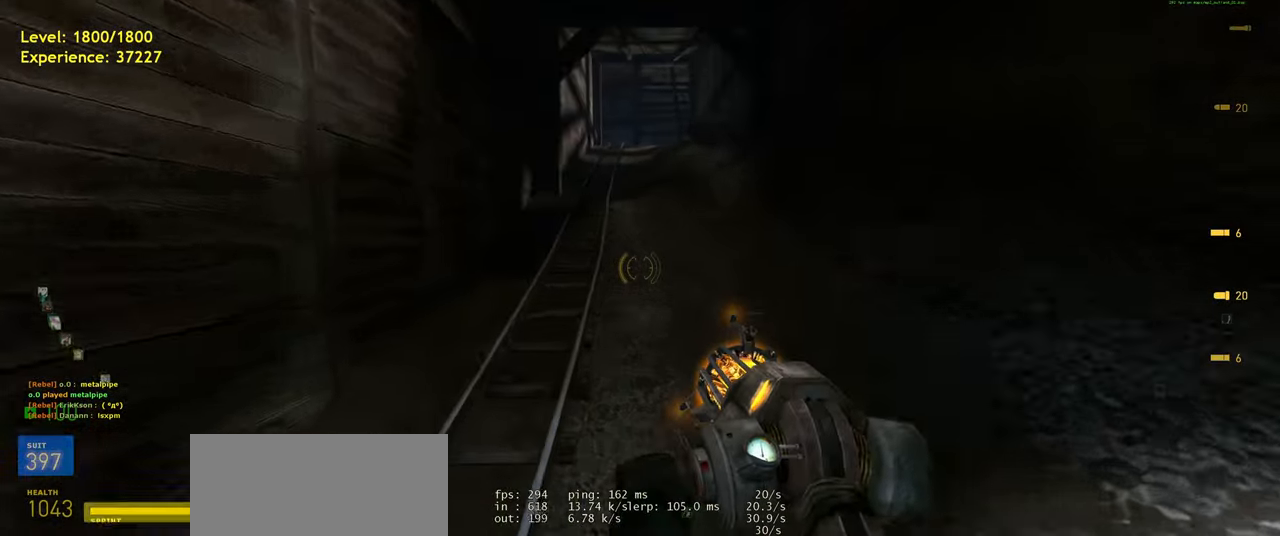
{"keys": ["shift", "w"], "mouse": [], "events": [[40, "w", "up"], [200, "w", "down"], [240, "a", "up"]]}
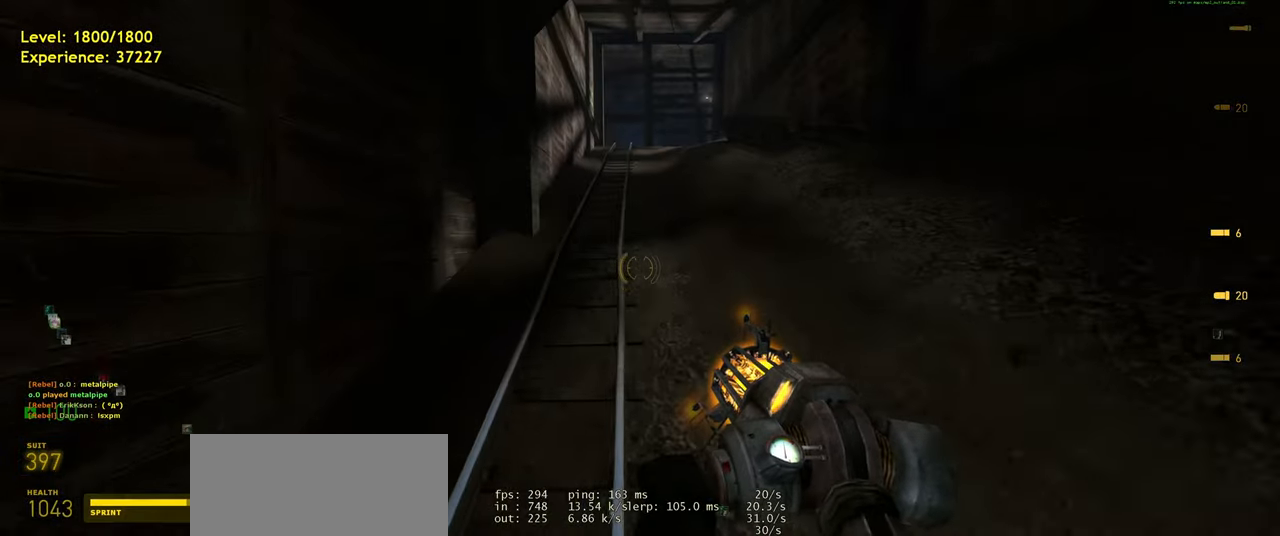
{"keys": ["shift", "space", "w"], "mouse": [], "events": [[40, "space", "down"], [120, "space", "up"], [280, "space", "down"], [380, "space", "up"], [500, "space", "down"]]}
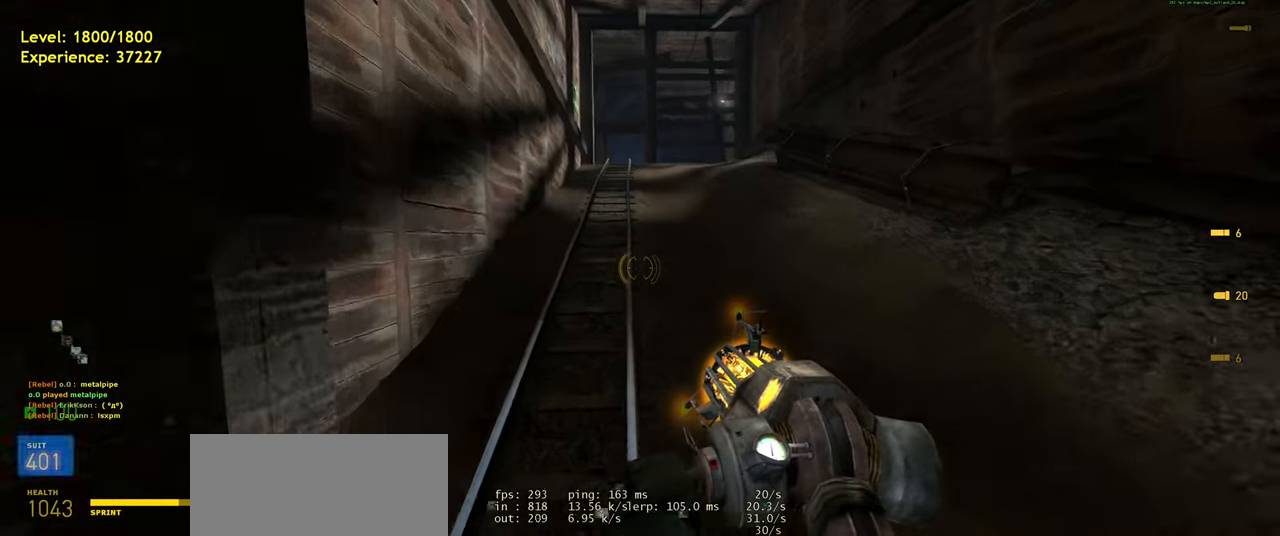
{"keys": ["shift", "w"], "mouse": [], "events": [[80, "space", "up"], [220, "space", "down"], [280, "space", "up"], [440, "space", "down"], [500, "space", "up"]]}
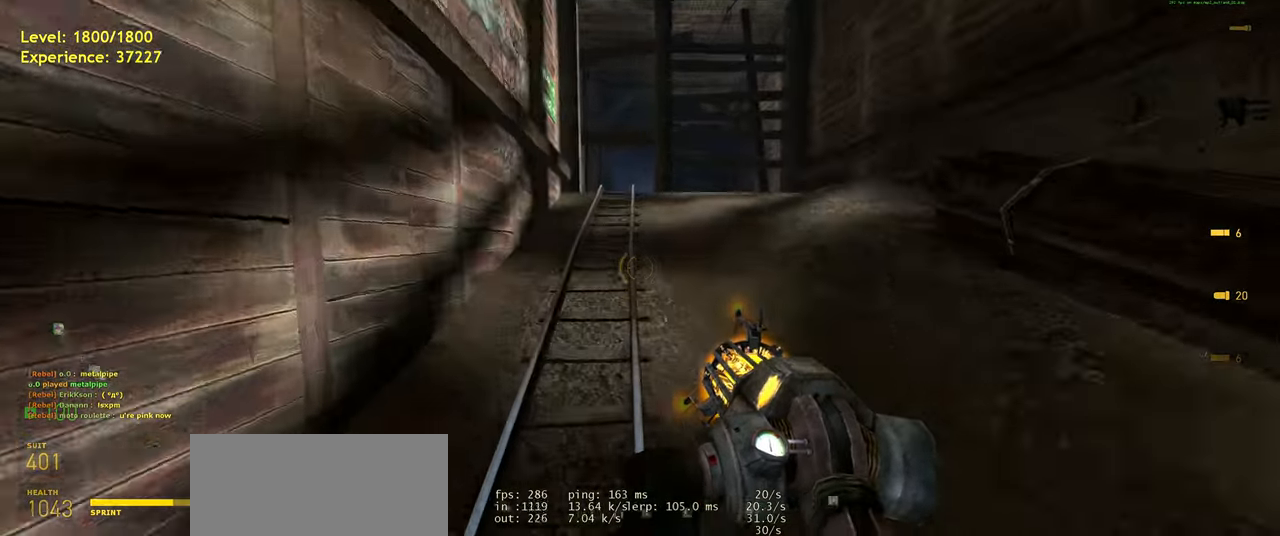
{"keys": ["shift", "w"], "mouse": [], "events": [[160, "space", "down"], [240, "space", "up"], [360, "space", "down"], [440, "space", "up"]]}
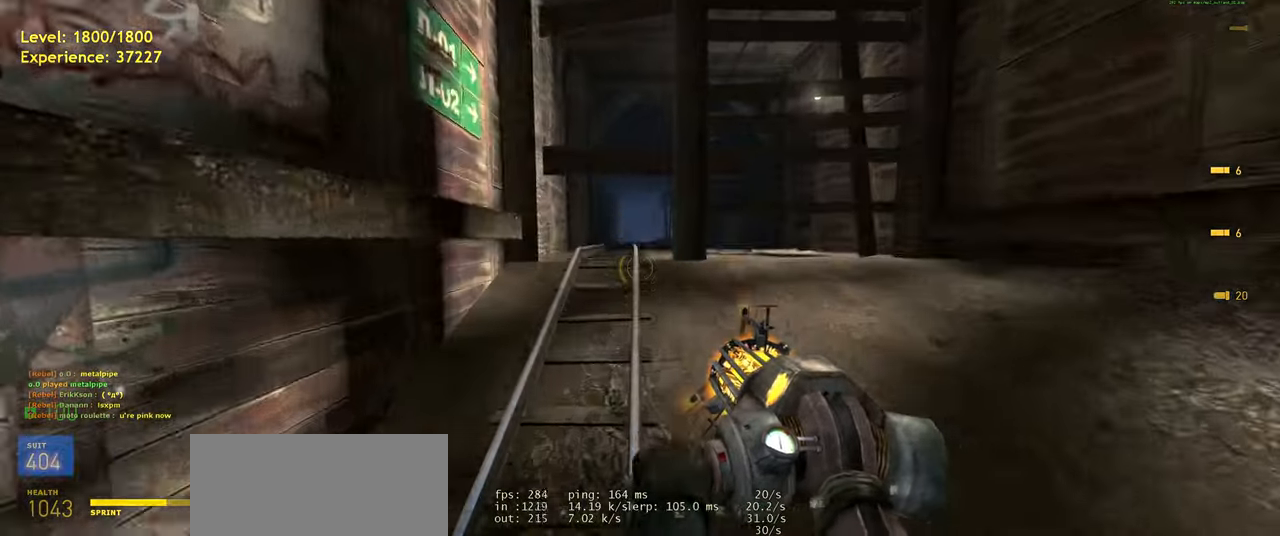
{"keys": ["w"], "mouse": [], "events": [[60, "shift", "up"], [340, "mouse_left", "down"], [440, "mouse_left", "up"]]}
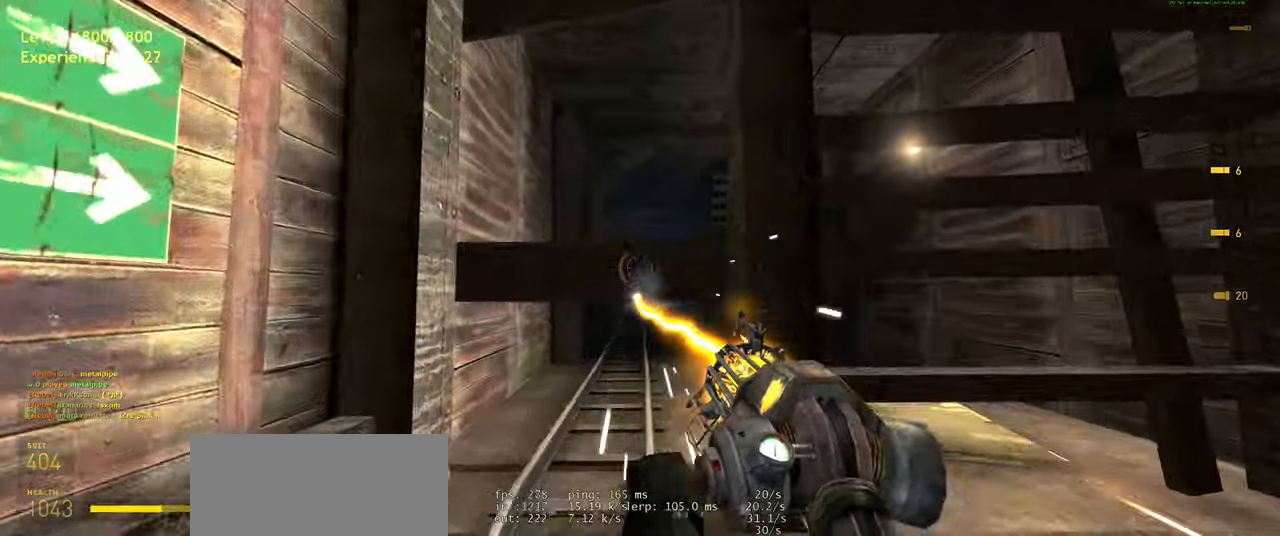
{"keys": ["shift", "w"], "mouse": [], "events": [[240, "shift", "down"]]}
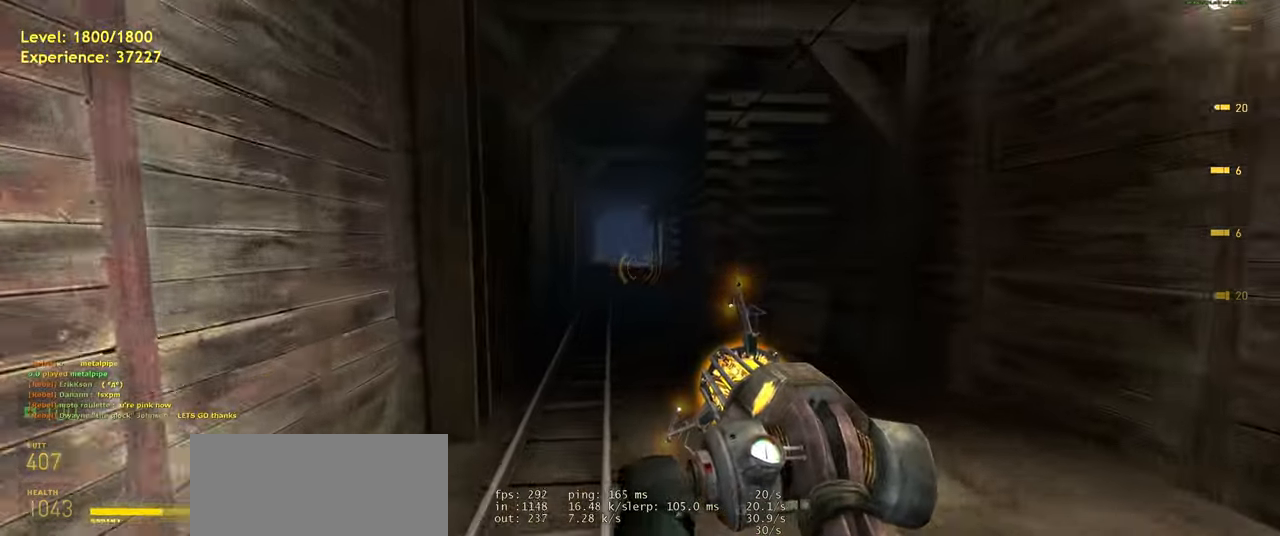
{"keys": ["shift", "w"], "mouse": [], "events": [[200, "space", "down"], [260, "space", "up"], [360, "f", "down"], [460, "f", "up"]]}
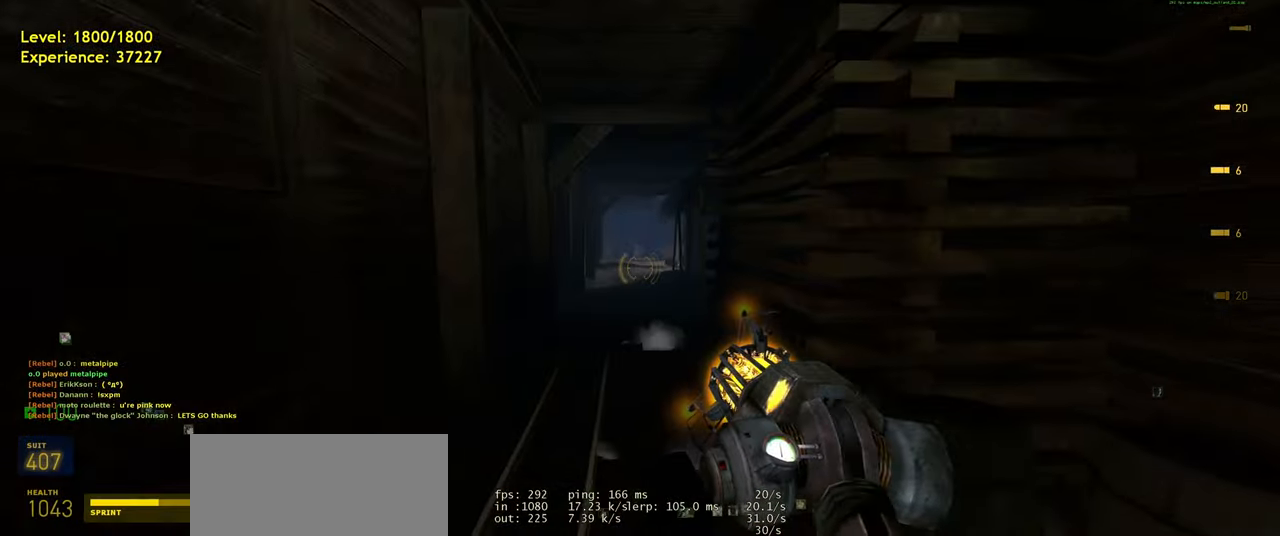
{"keys": ["d", "shift"], "mouse": [], "events": [[60, "a", "down"], [240, "space", "down"], [280, "d", "down"], [320, "a", "up"], [320, "w", "up"], [360, "space", "up"]]}
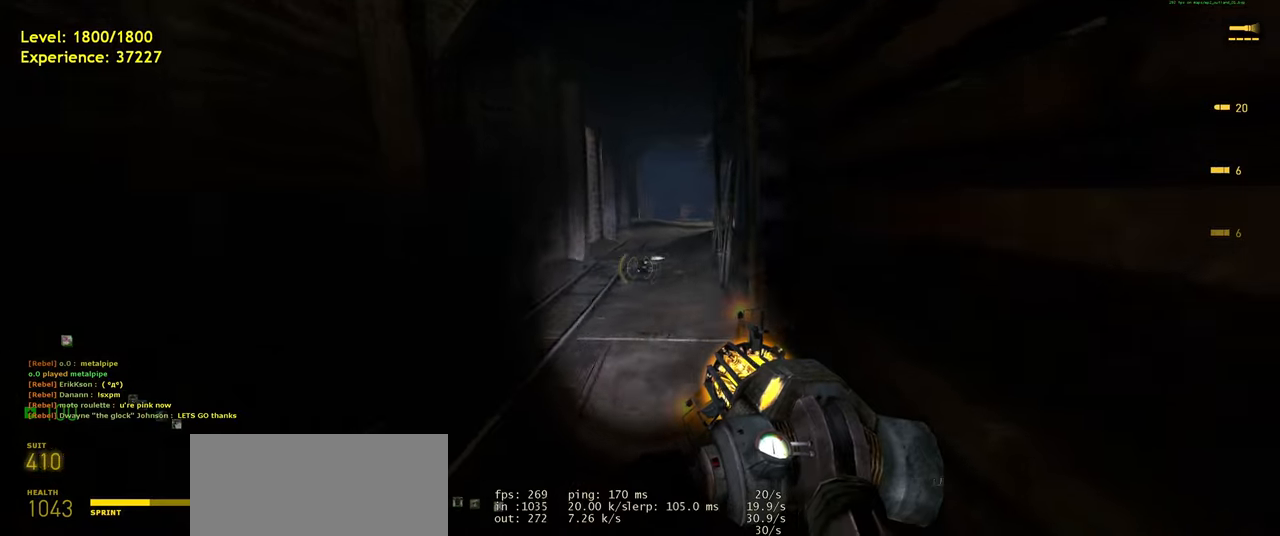
{"keys": ["d", "shift", "w"], "mouse": [], "events": [[60, "d", "up"], [80, "w", "down"], [140, "a", "down"], [280, "a", "up"], [360, "d", "down"]]}
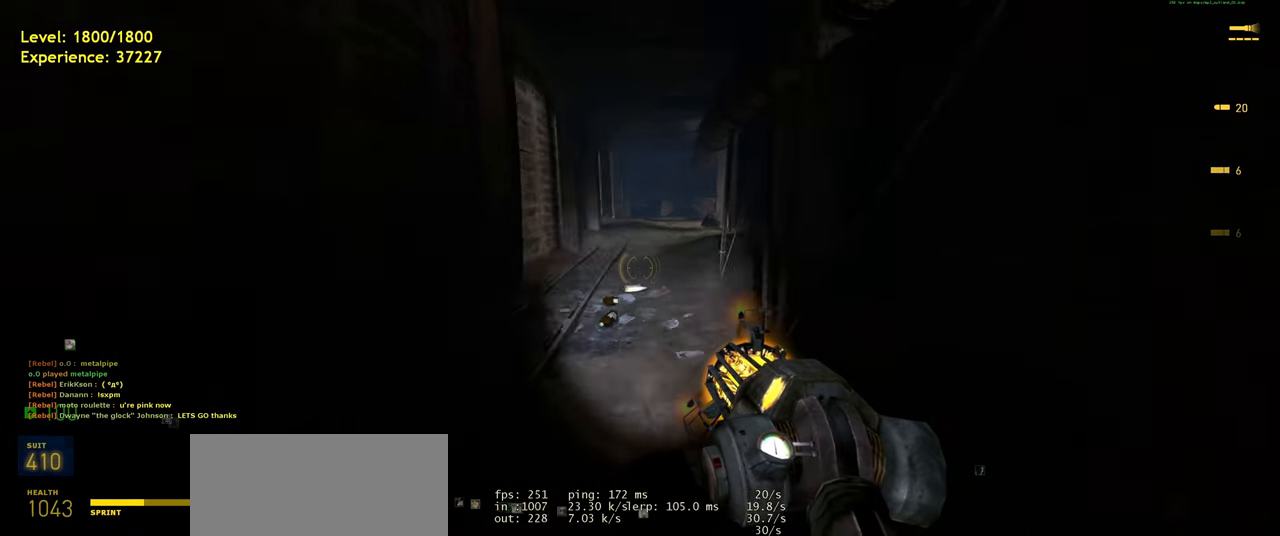
{"keys": ["a", "shift", "space"], "mouse": [], "events": [[20, "d", "up"], [360, "a", "down"], [440, "space", "down"], [500, "w", "up"]]}
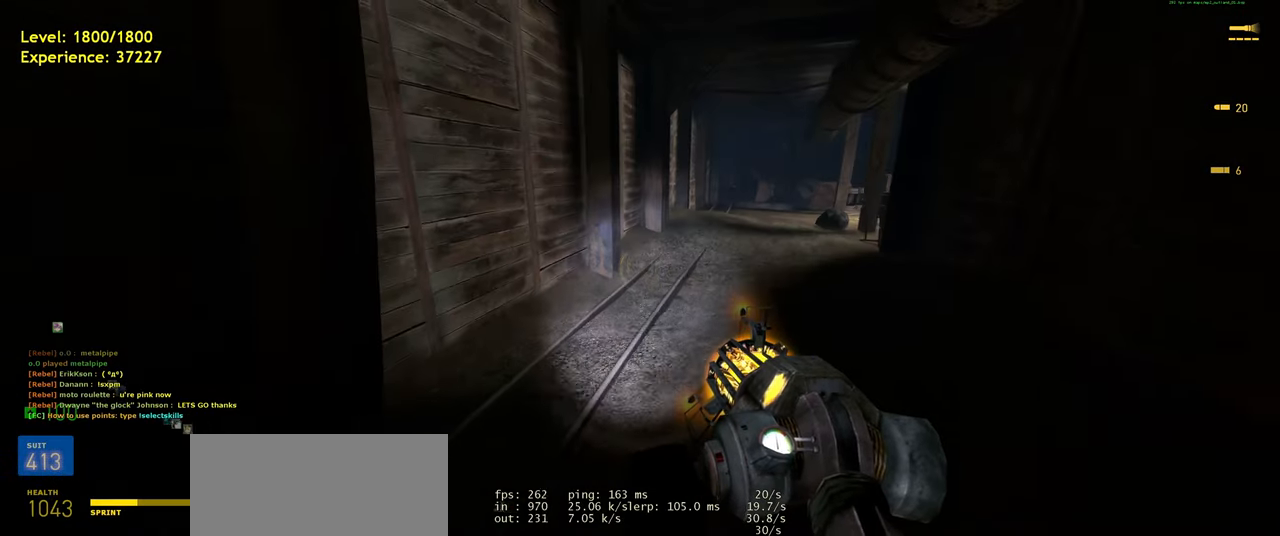
{"keys": ["a", "shift", "space", "w"], "mouse": [], "events": [[40, "d", "down"], [60, "a", "up"], [100, "space", "up"], [320, "w", "down"], [360, "a", "down"], [360, "d", "up"], [480, "space", "down"]]}
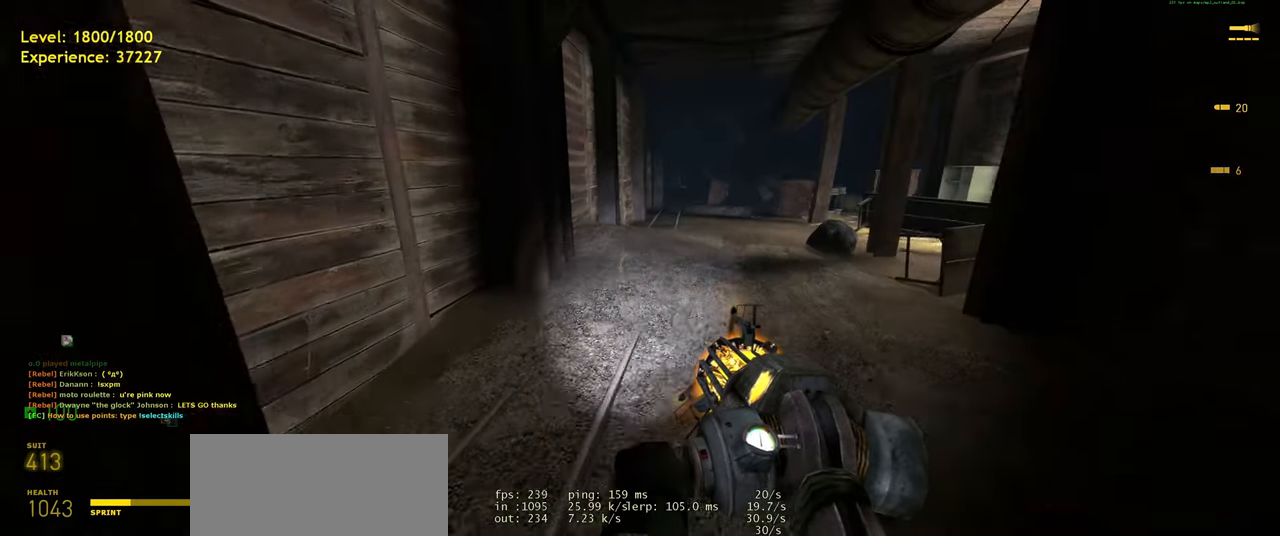
{"keys": ["a", "shift", "space", "w"], "mouse": [], "events": [[20, "d", "down"], [20, "w", "up"], [60, "a", "up"], [80, "space", "up"], [300, "d", "up"], [340, "w", "down"], [360, "a", "down"], [500, "space", "down"]]}
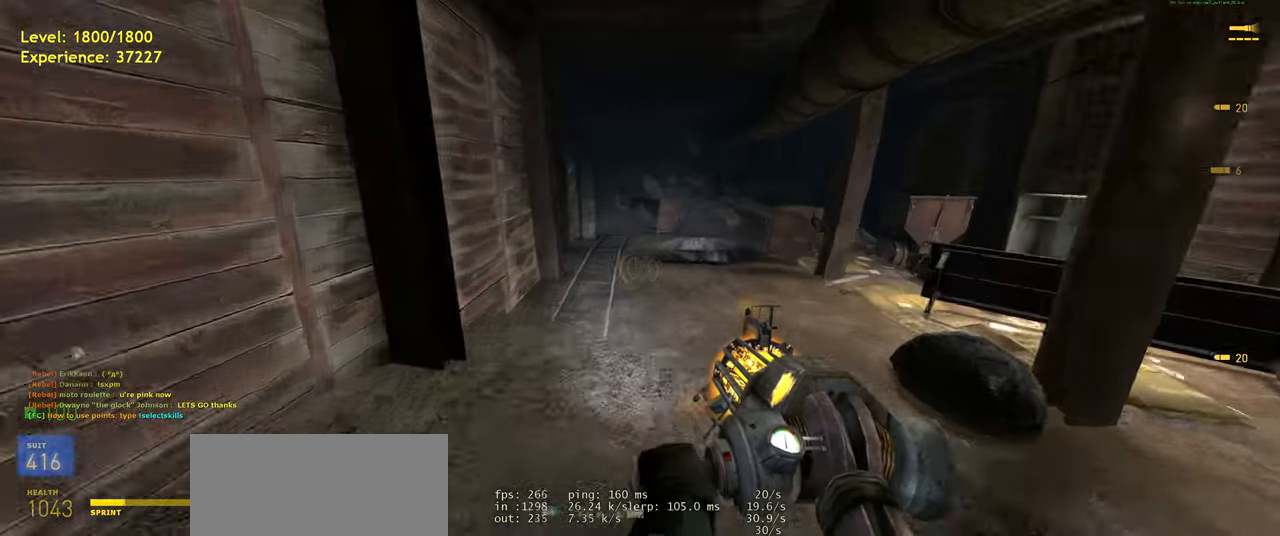
{"keys": ["d"], "mouse": [], "events": [[20, "shift", "up"], [100, "d", "down"], [140, "a", "up"], [140, "space", "up"], [140, "w", "up"]]}
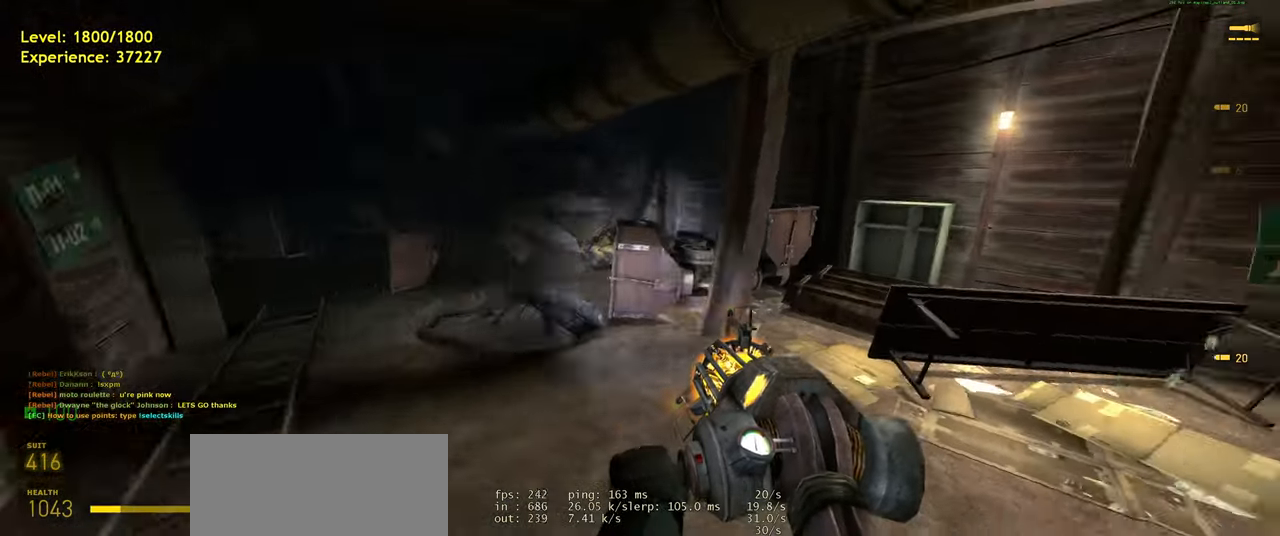
{"keys": ["d", "w"], "mouse": [], "events": [[60, "w", "down"], [140, "d", "up"], [440, "d", "down"]]}
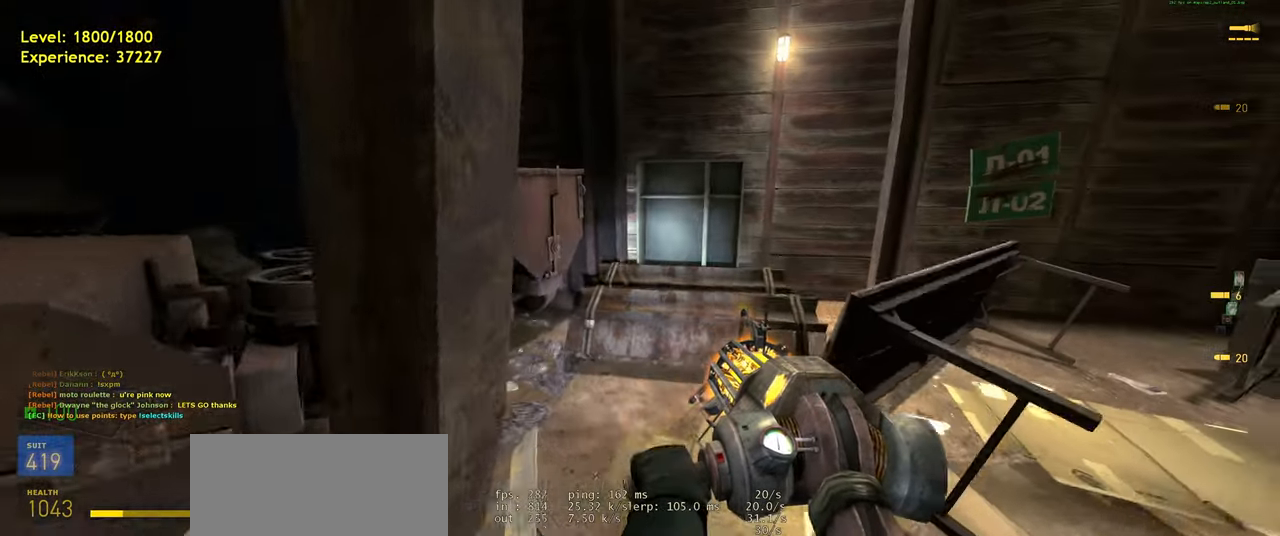
{"keys": ["d", "w"], "mouse": [], "events": [[100, "d", "up"], [140, "space", "down"], [180, "ctrl", "down"], [220, "a", "down"], [260, "space", "up"], [300, "w", "up"], [360, "ctrl", "up"], [420, "w", "down"], [440, "a", "up"], [480, "d", "down"]]}
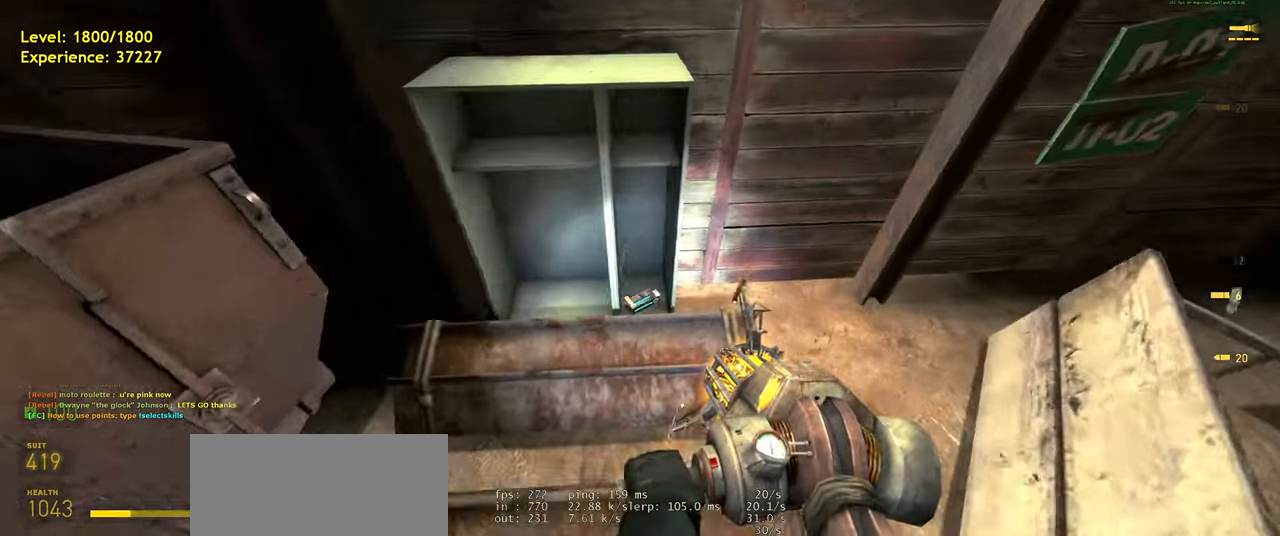
{"keys": [], "mouse": ["right"], "events": [[20, "w", "up"], [40, "d", "up"], [220, "s", "down"], [280, "s", "up"], [440, "mouse_right", "down"]]}
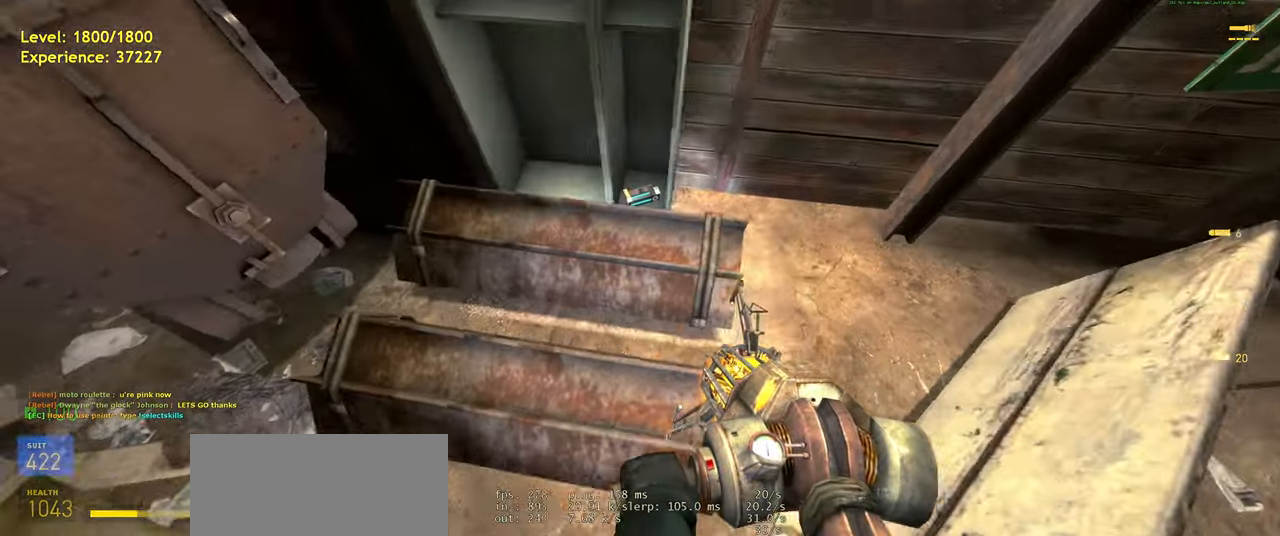
{"keys": [], "mouse": ["right"], "events": [[160, "mouse_right", "up"], [400, "w", "down"], [440, "w", "up"], [500, "mouse_right", "down"]]}
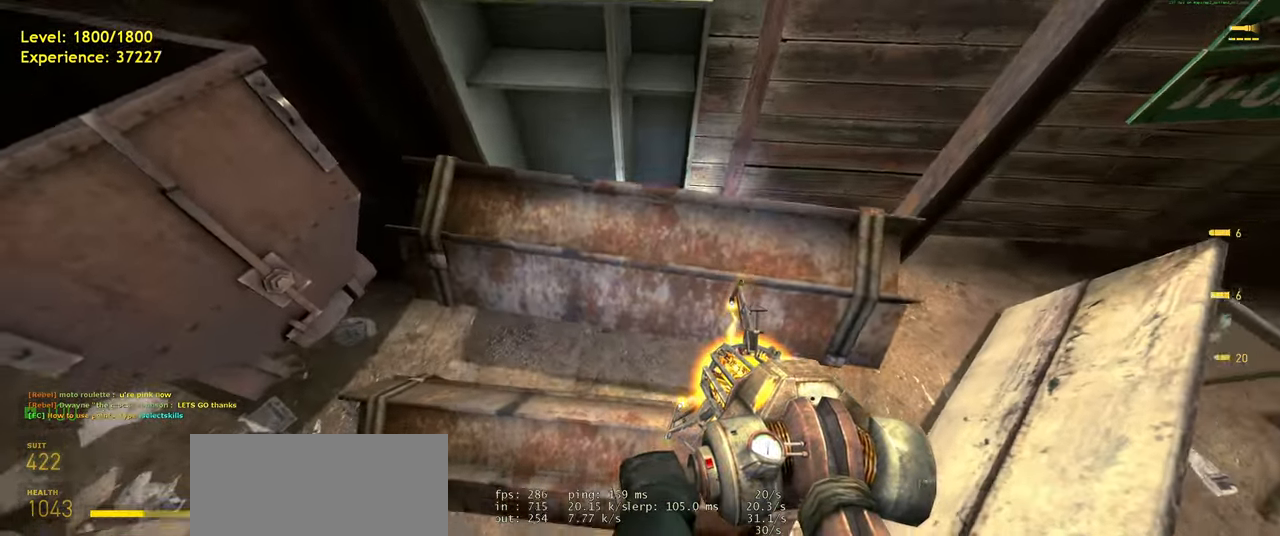
{"keys": [], "mouse": [], "events": [[160, "mouse_right", "up"]]}
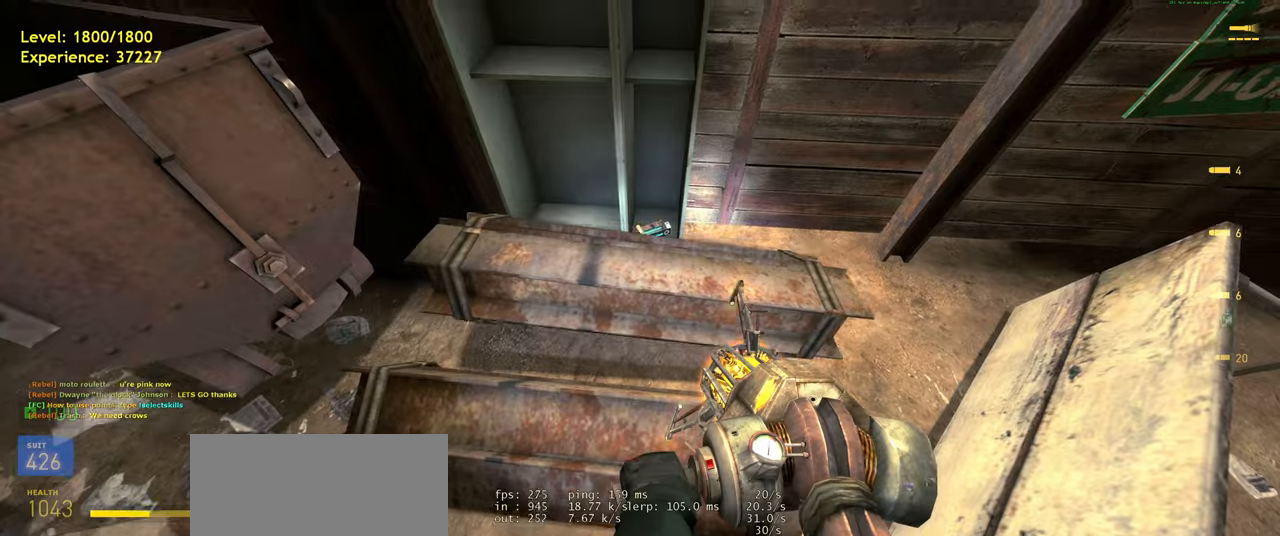
{"keys": [], "mouse": ["right"], "events": [[280, "mouse_right", "down"]]}
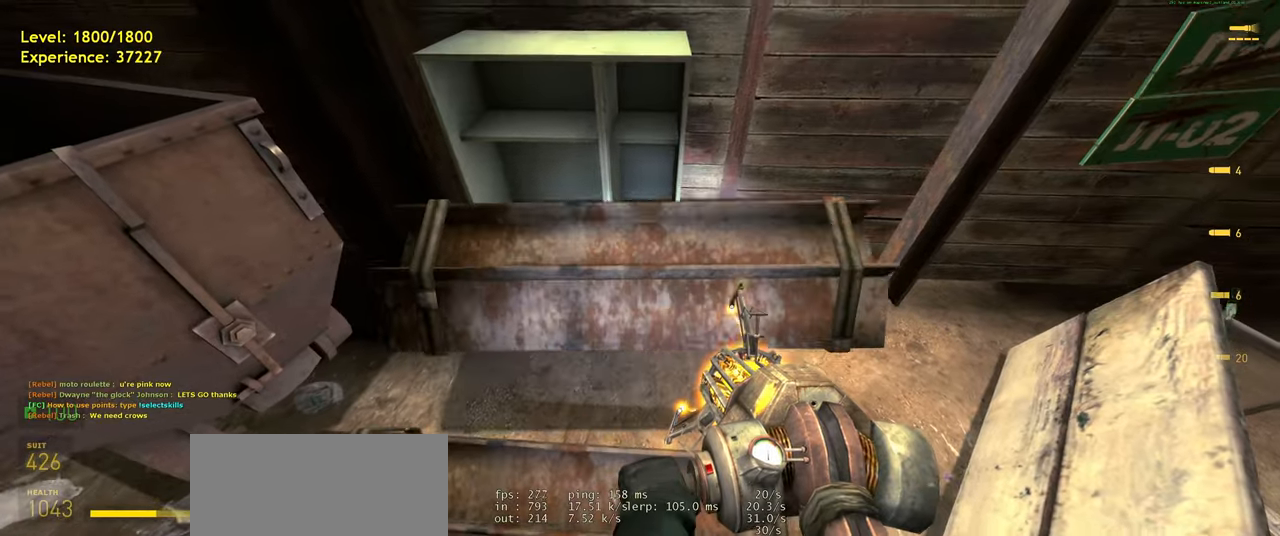
{"keys": [], "mouse": [], "events": [[40, "mouse_right", "up"], [360, "mouse_right", "down"], [500, "mouse_right", "up"]]}
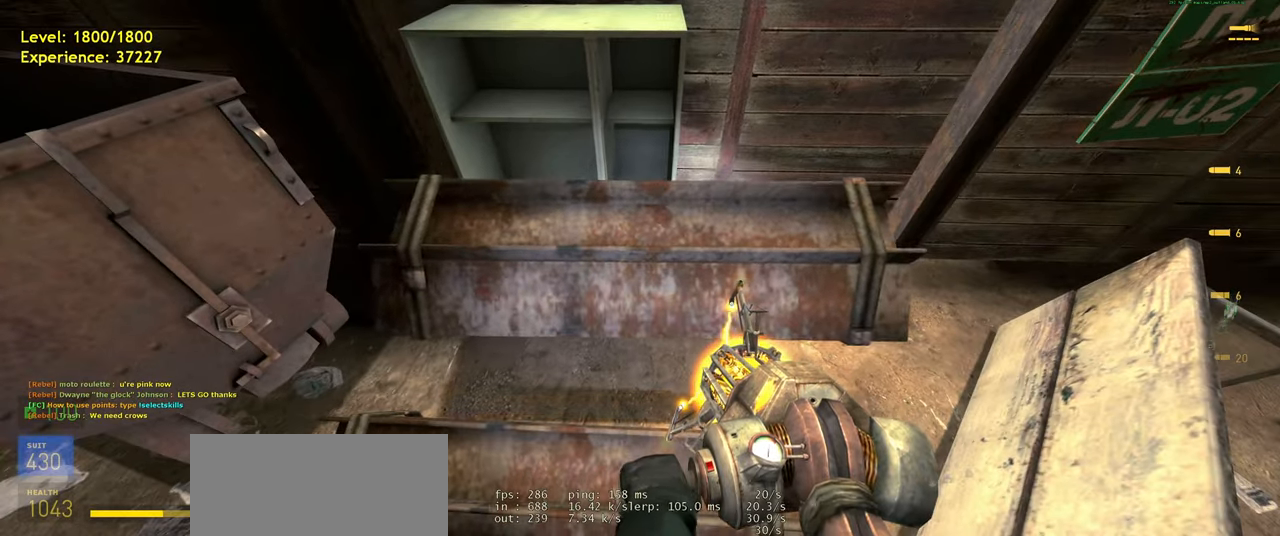
{"keys": [], "mouse": [], "events": []}
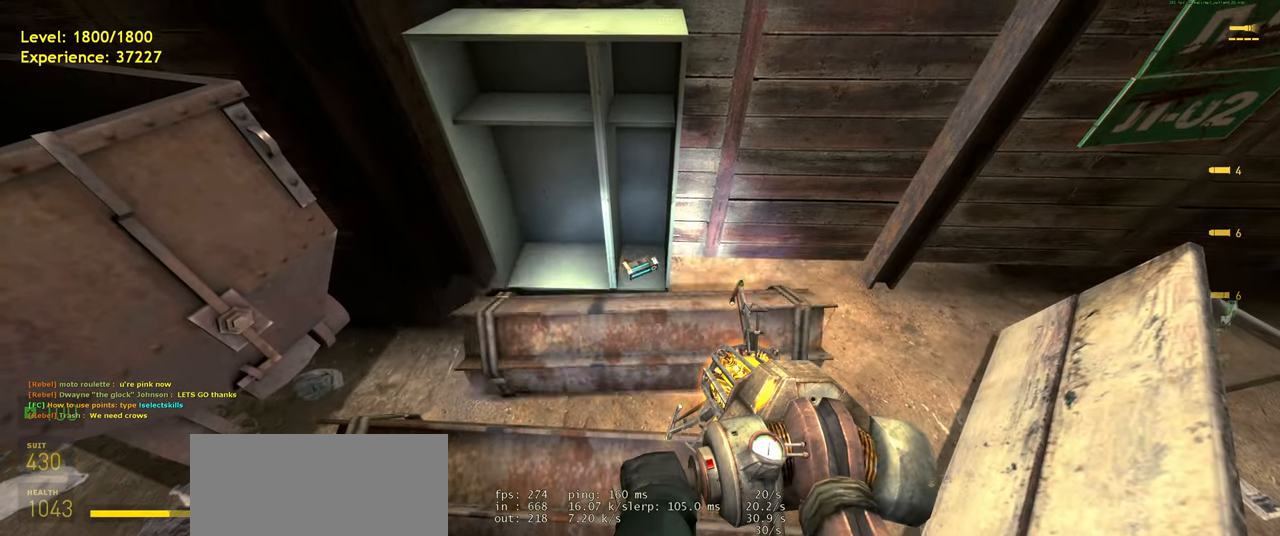
{"keys": [], "mouse": [], "events": [[60, "mouse_right", "down"], [280, "mouse_right", "up"]]}
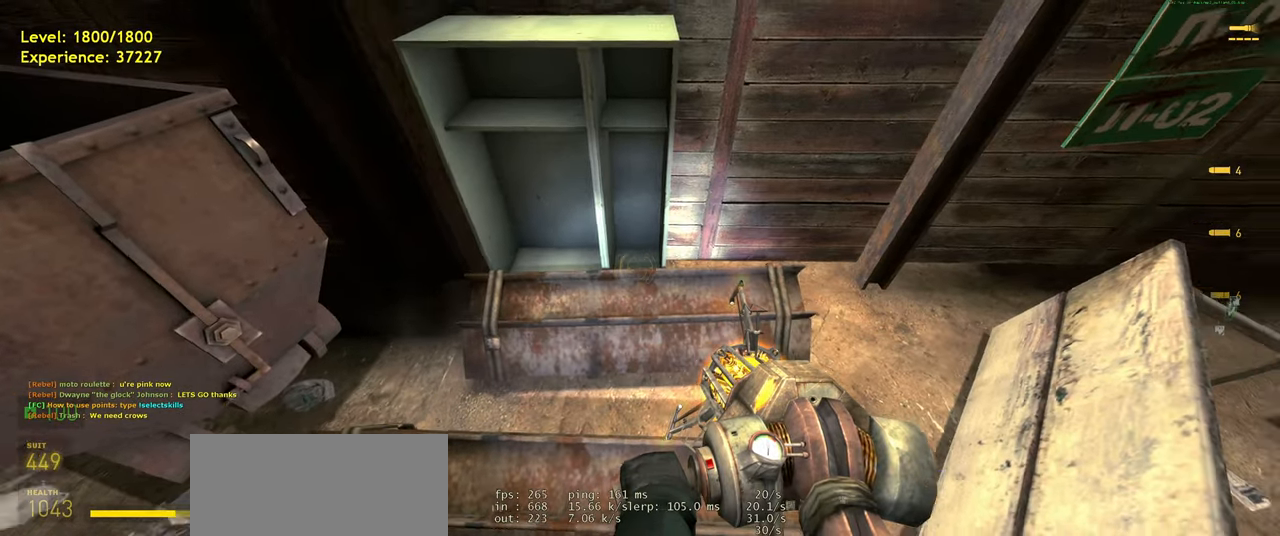
{"keys": ["d"], "mouse": [], "events": [[80, "w", "down"], [200, "space", "down"], [240, "ctrl", "down"], [280, "d", "down"], [320, "space", "up"], [320, "w", "up"], [420, "ctrl", "up"]]}
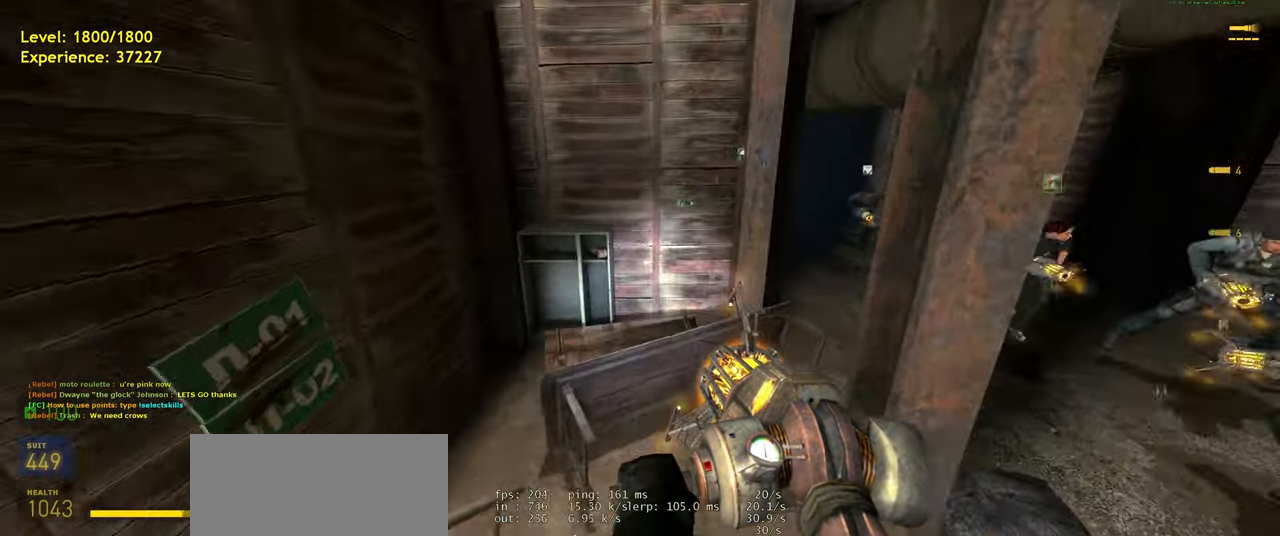
{"keys": [], "mouse": [], "events": [[20, "d", "up"], [80, "mouse_right", "down"], [400, "mouse_right", "up"]]}
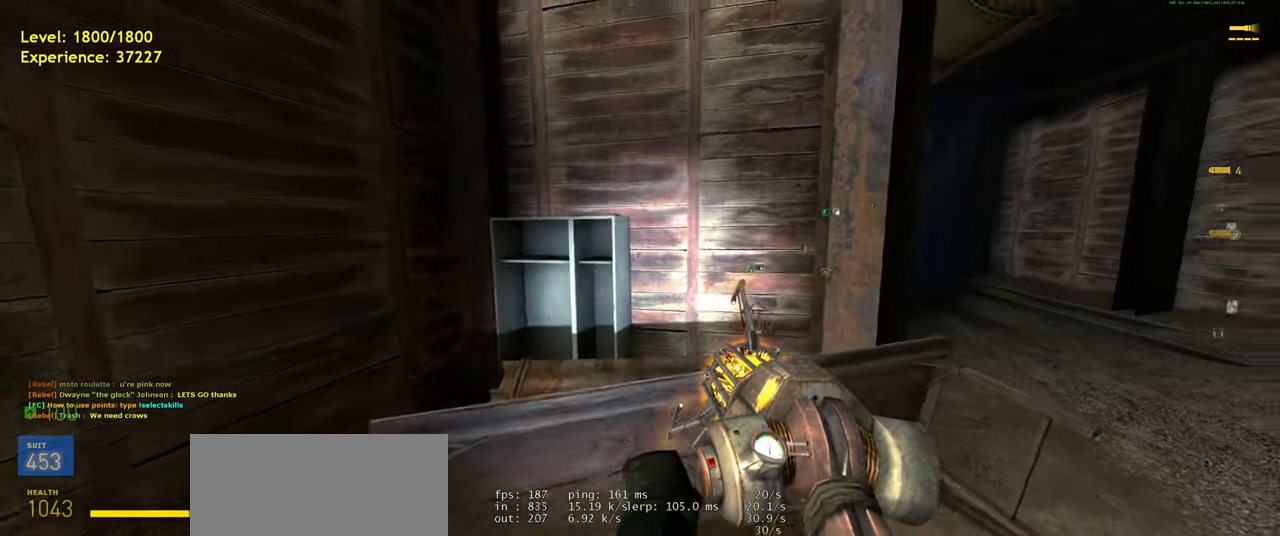
{"keys": ["w"], "mouse": [], "events": [[80, "d", "down"], [280, "w", "down"], [320, "d", "up"]]}
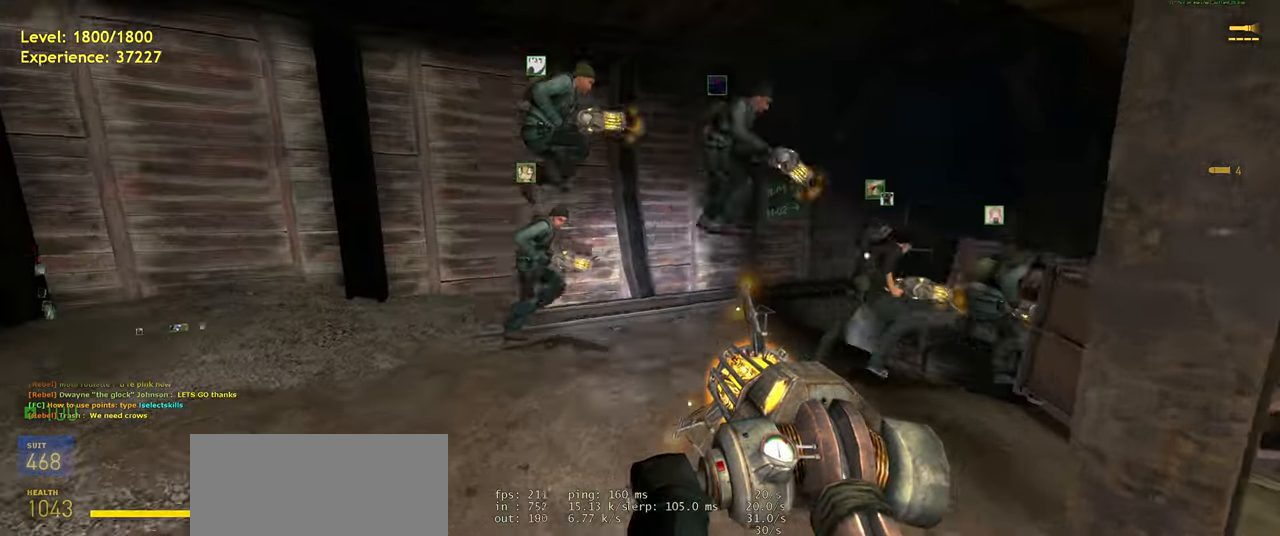
{"keys": ["d", "w"], "mouse": [], "events": [[20, "shift", "down"], [160, "d", "down"], [360, "shift", "up"]]}
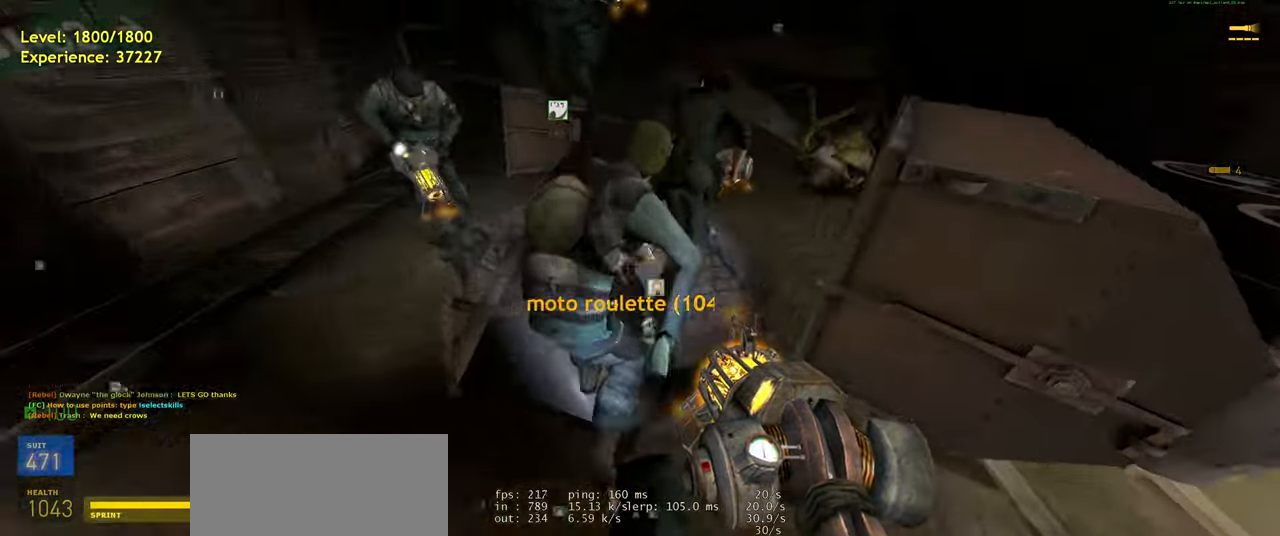
{"keys": ["a", "w"], "mouse": [], "events": [[40, "d", "up"], [240, "d", "down"], [320, "d", "up"], [480, "a", "down"]]}
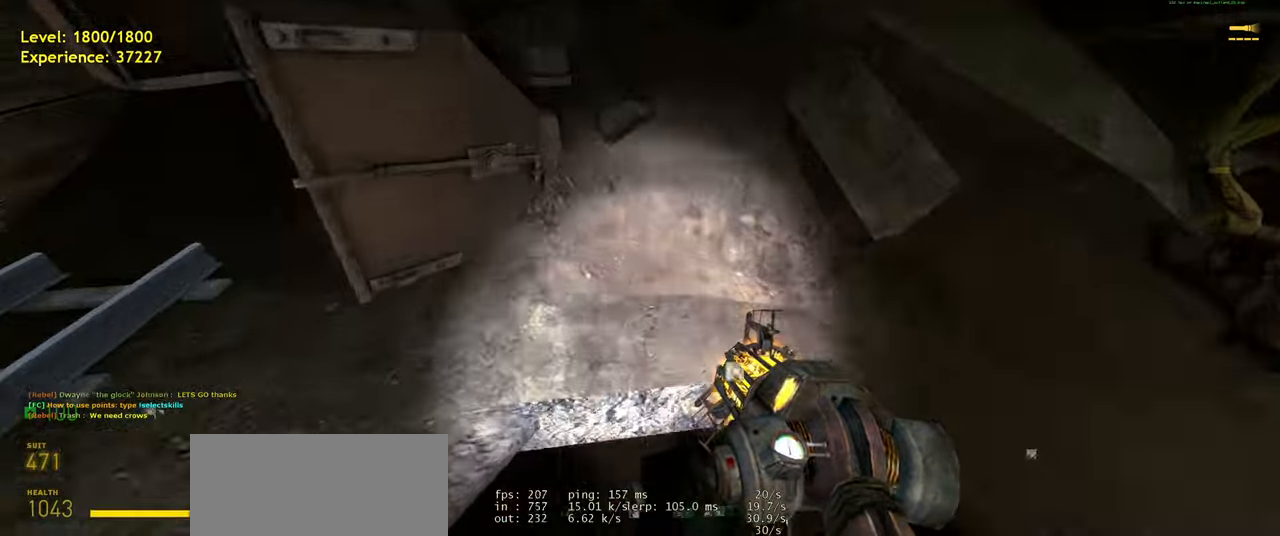
{"keys": ["w"], "mouse": [], "events": [[40, "w", "up"], [60, "a", "up"], [340, "w", "down"]]}
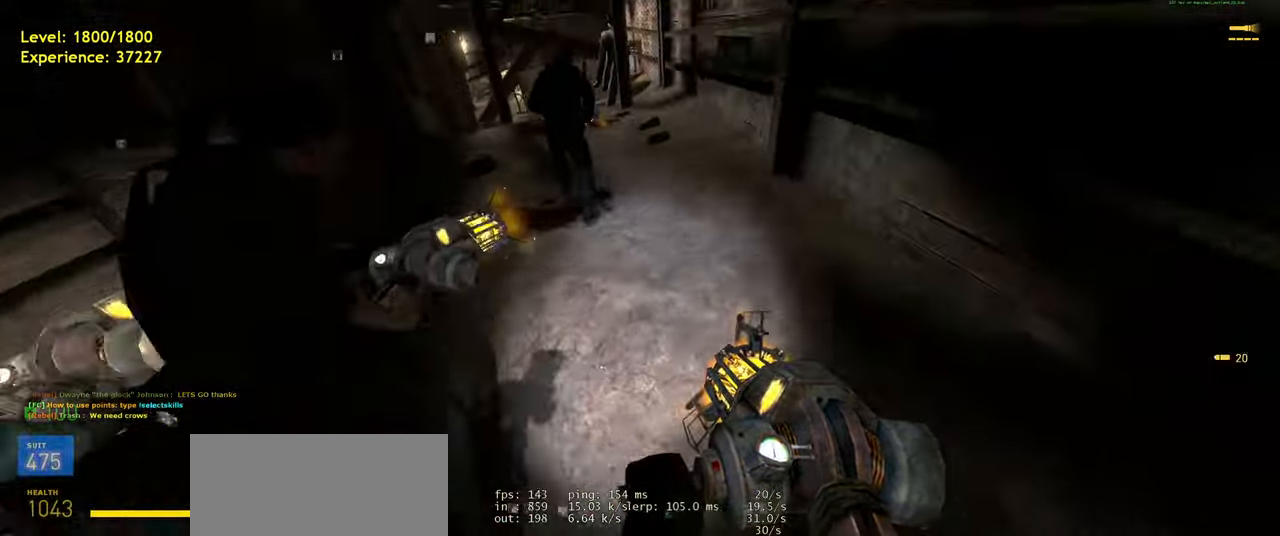
{"keys": ["w"], "mouse": [], "events": [[80, "shift", "down"], [240, "a", "down"], [340, "a", "up"], [380, "shift", "up"]]}